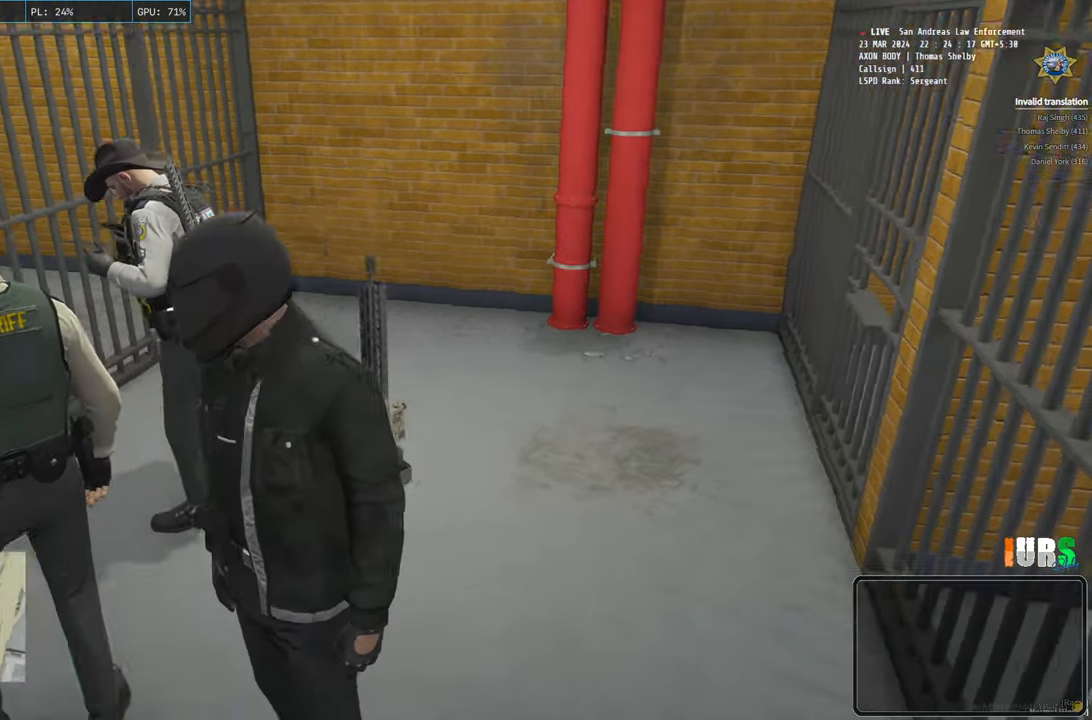
Gameplay with keyboard; each line is a JSON object with the keys held at the frame after it. "events" lists presses ("down") and releases ("up") of "a", "ctrl", "d", "e", "q", "s", "shift", "space" and "w" between this image and that frame as [ms after this image, input, new state], when the widget could be followed in between. No other keys are recorded. Mouse input is not recorded.
{"keys": ["w"], "events": [[450, "w", "down"]]}
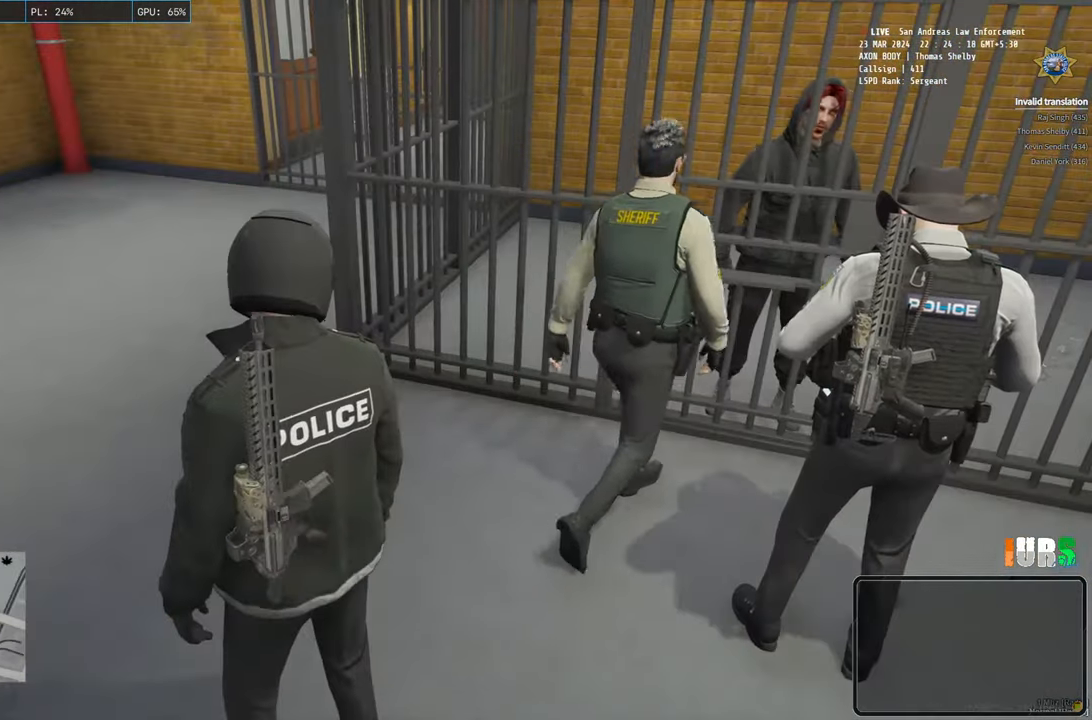
{"keys": ["a", "w"], "events": [[383, "a", "down"]]}
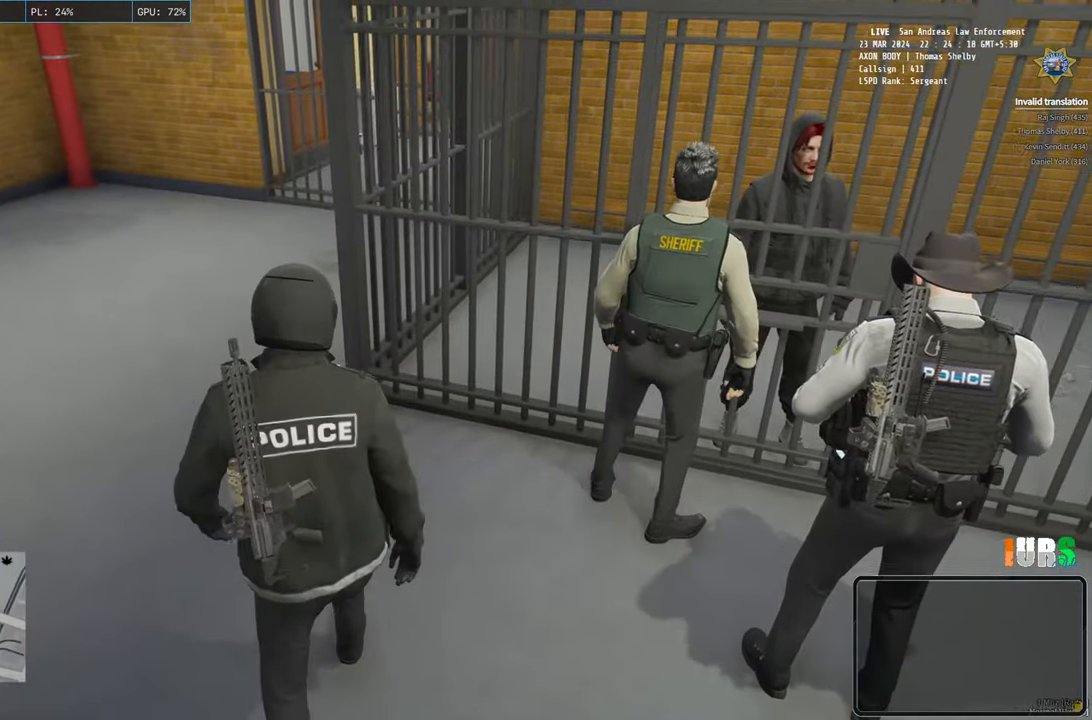
{"keys": [], "events": [[233, "a", "up"], [233, "w", "up"]]}
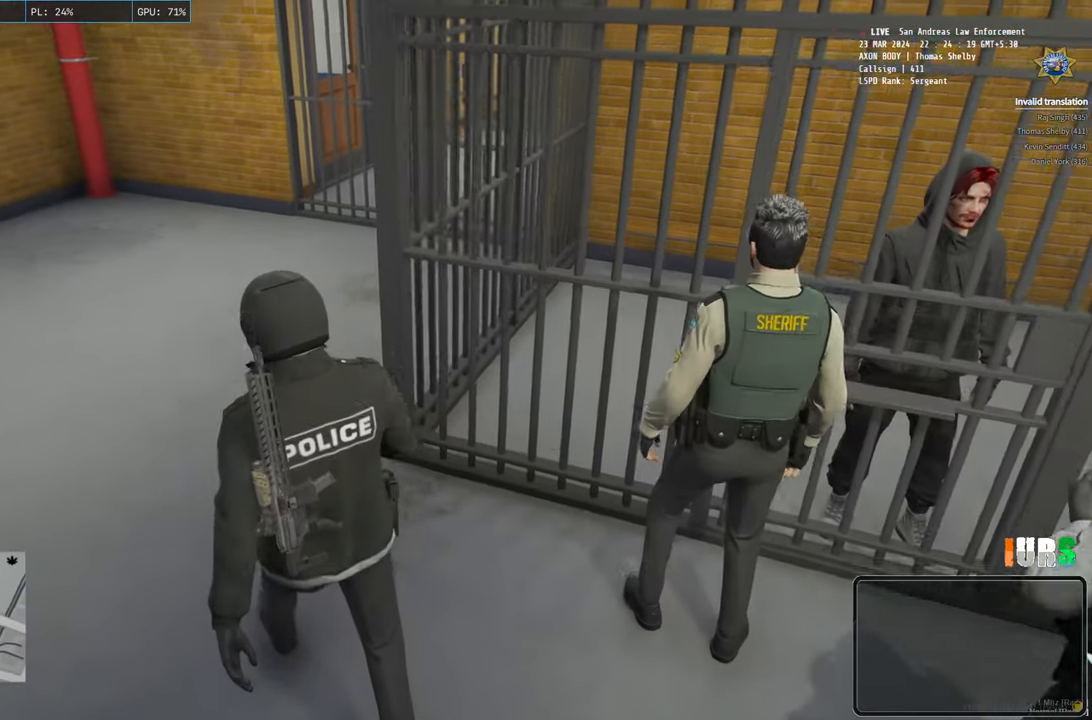
{"keys": ["a"], "events": [[67, "a", "down"]]}
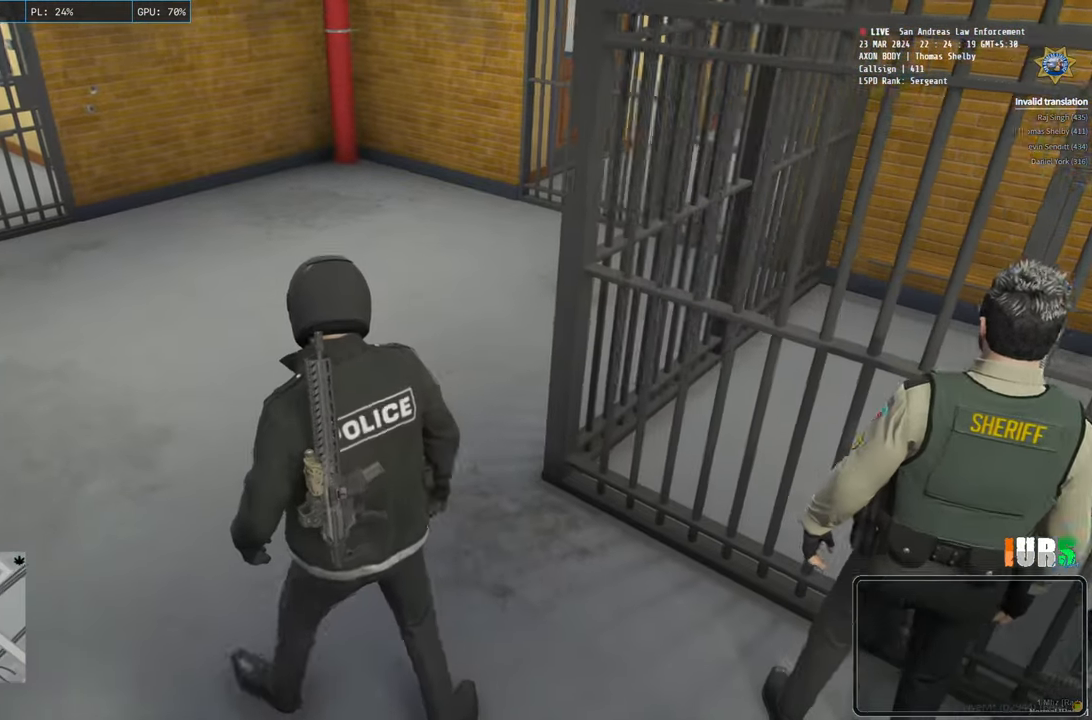
{"keys": ["s"], "events": [[83, "a", "up"], [83, "s", "down"]]}
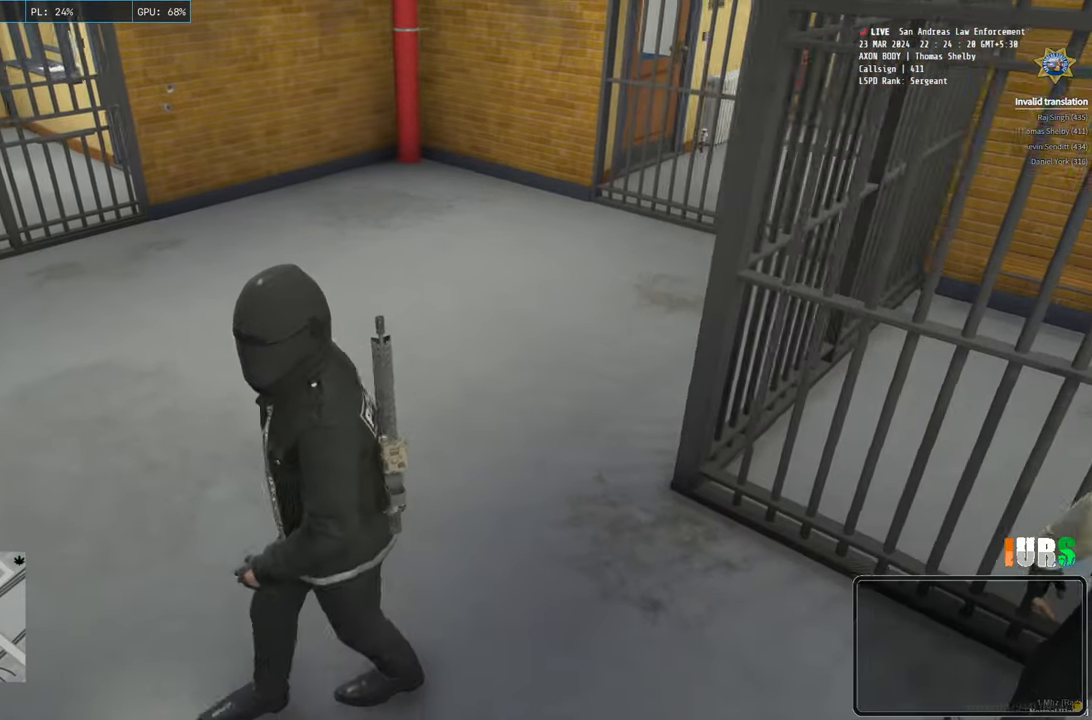
{"keys": ["d"], "events": [[50, "d", "down"], [183, "s", "up"]]}
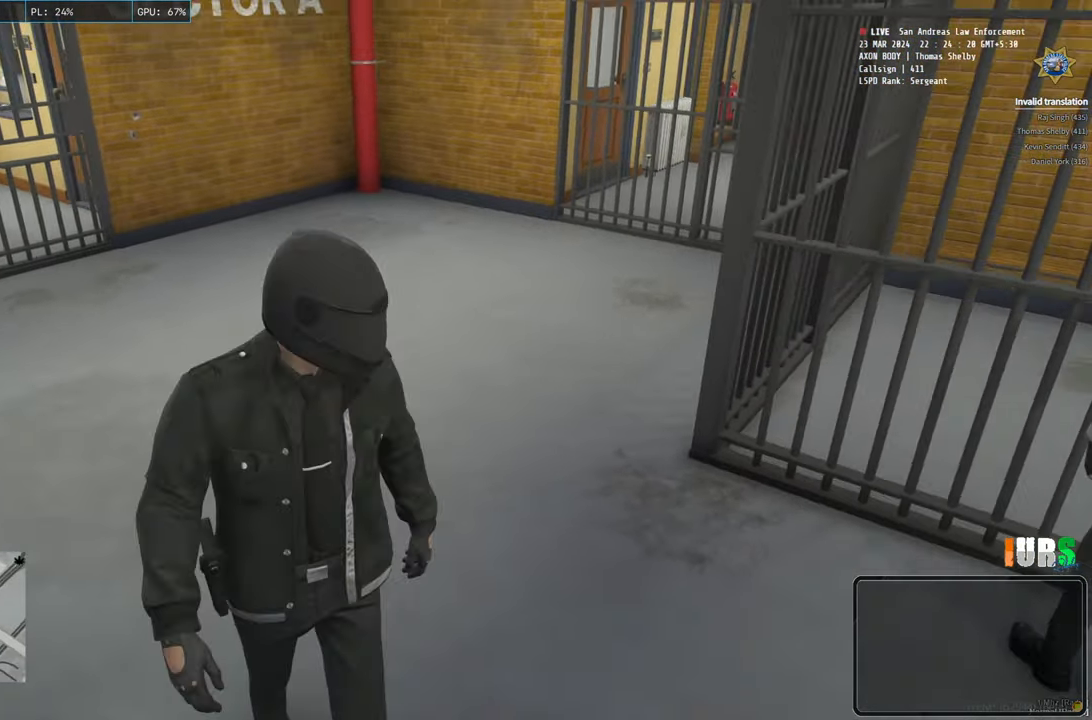
{"keys": [], "events": [[100, "d", "up"]]}
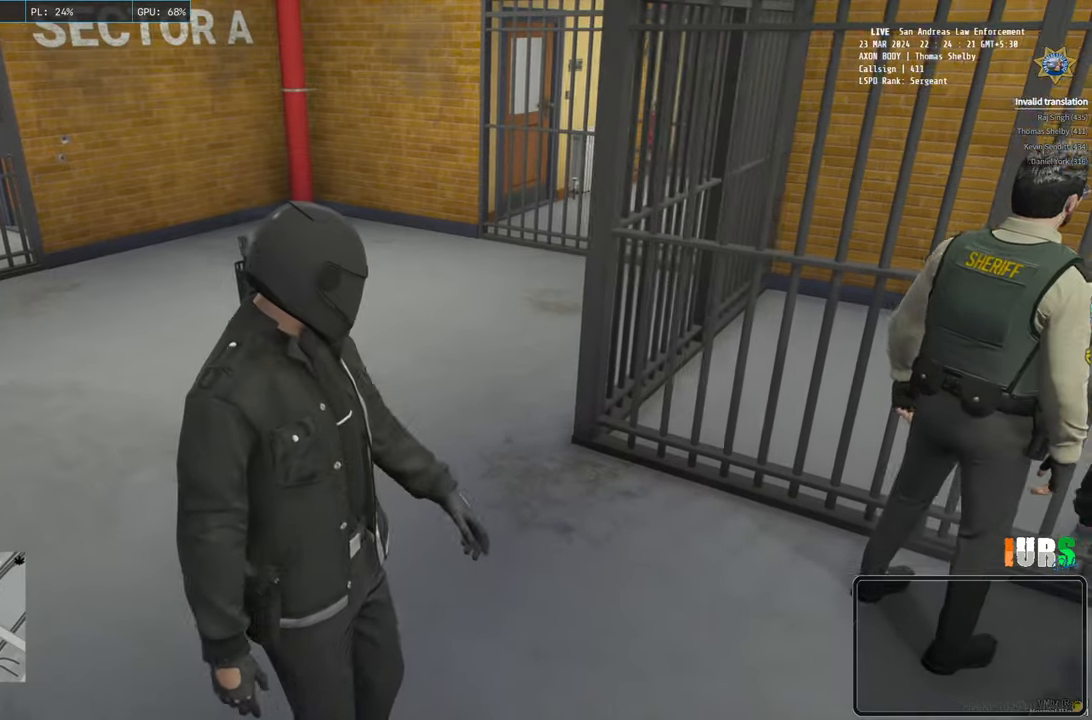
{"keys": ["d"], "events": [[483, "d", "down"]]}
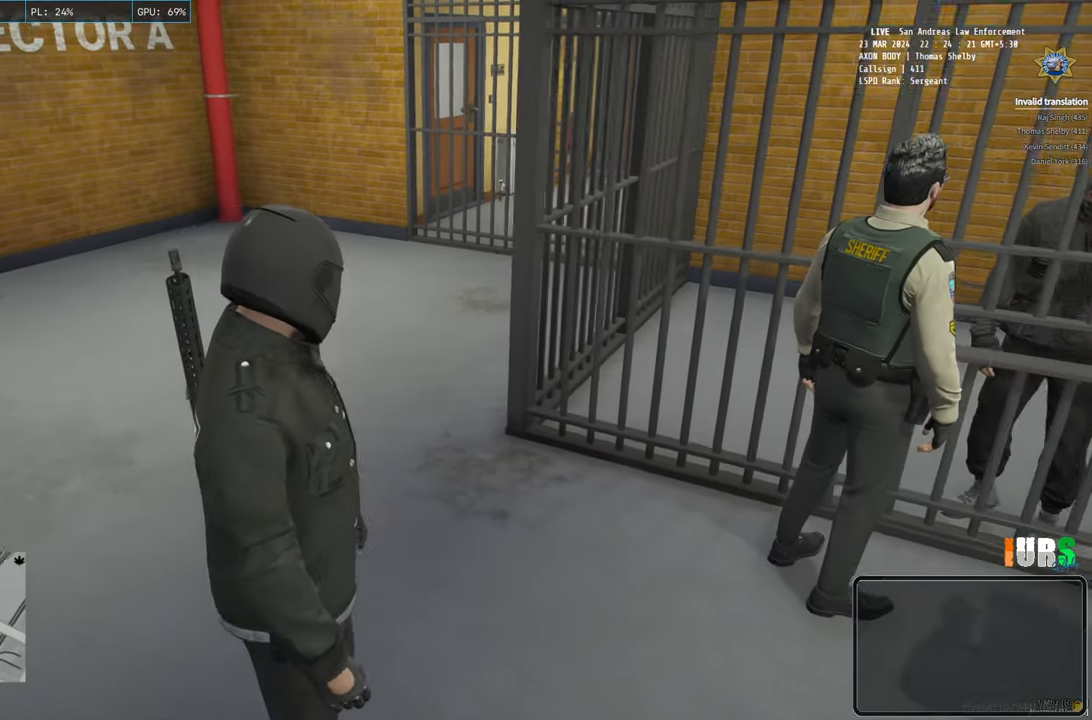
{"keys": [], "events": [[183, "d", "up"]]}
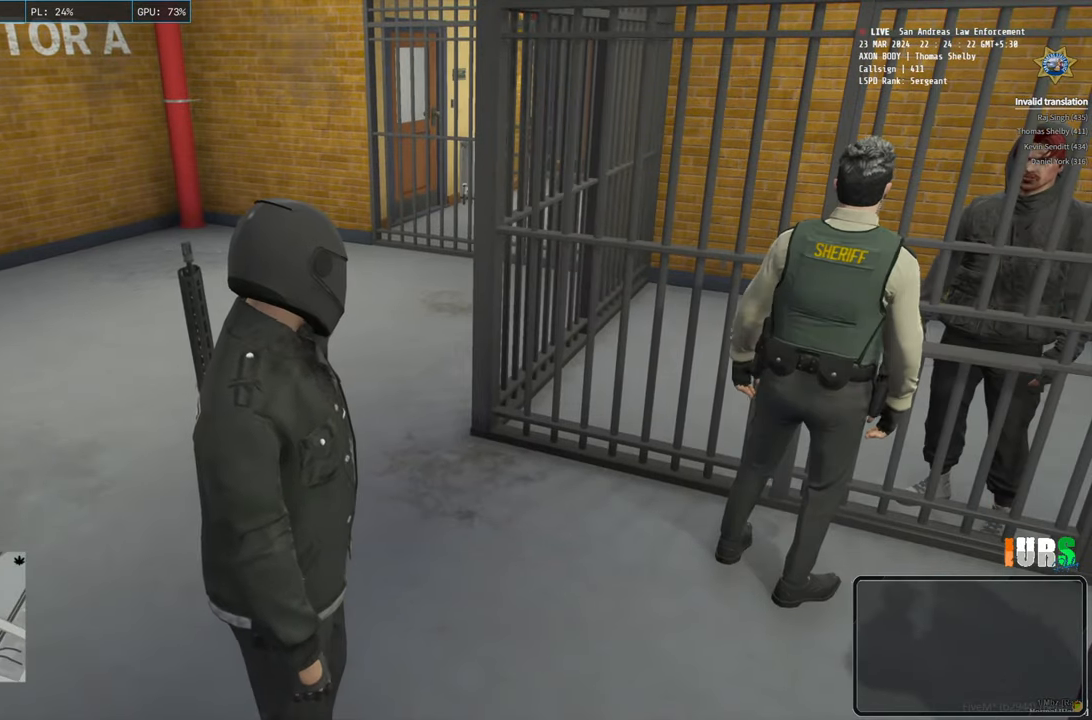
{"keys": [], "events": []}
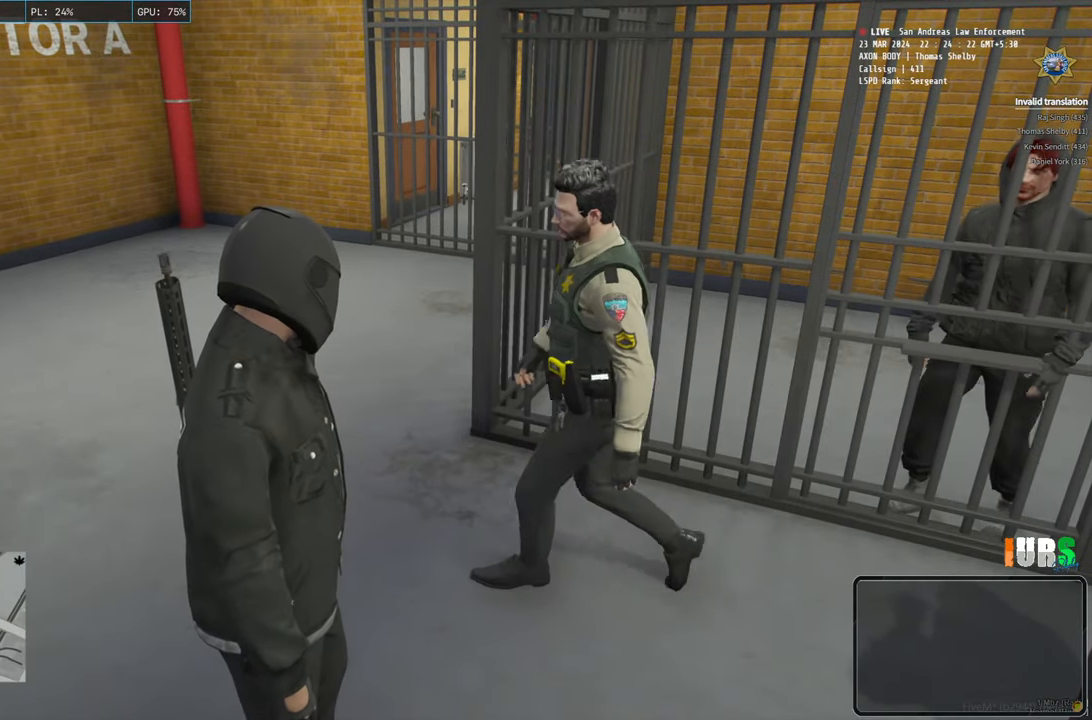
{"keys": [], "events": []}
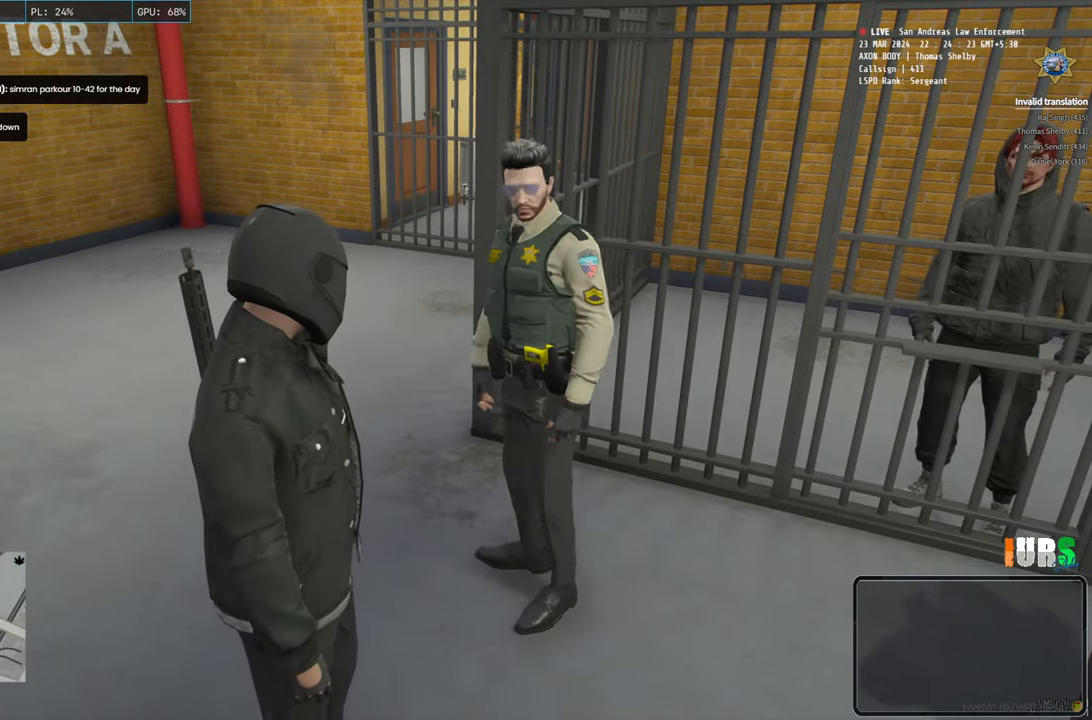
{"keys": [], "events": []}
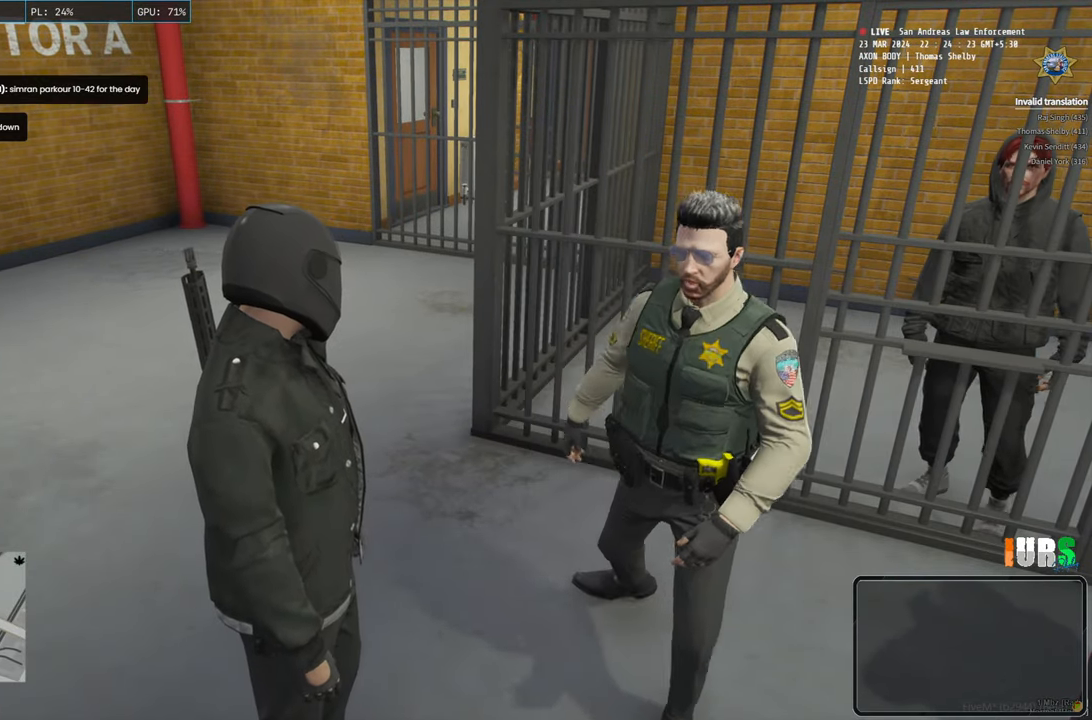
{"keys": [], "events": []}
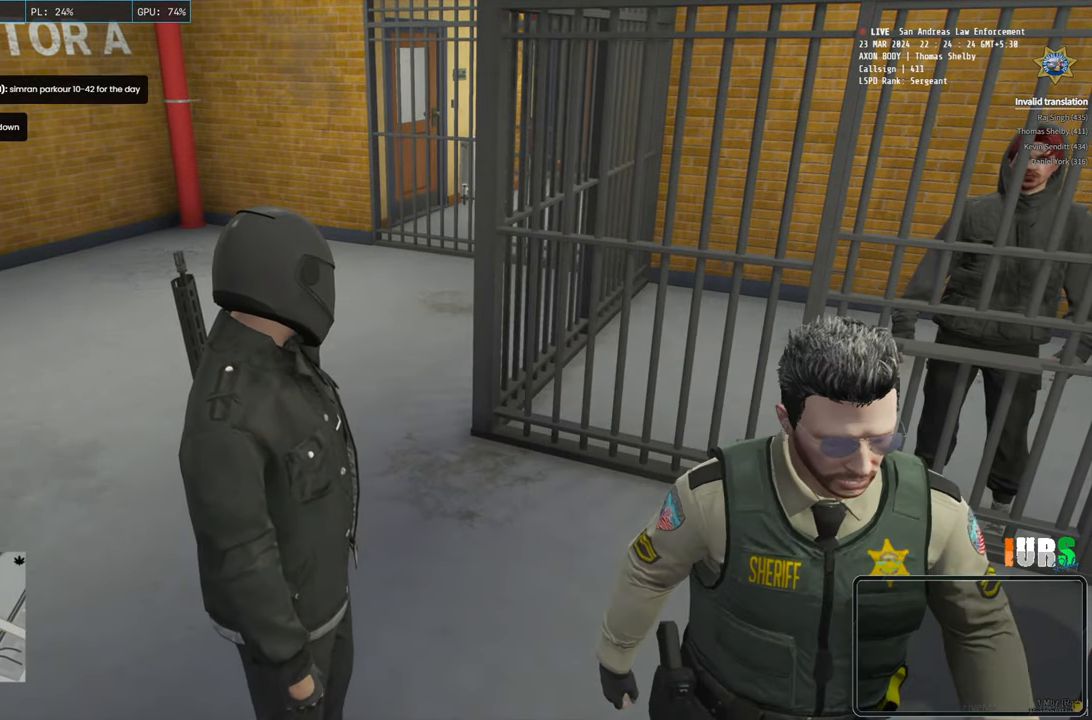
{"keys": ["s"], "events": [[383, "s", "down"]]}
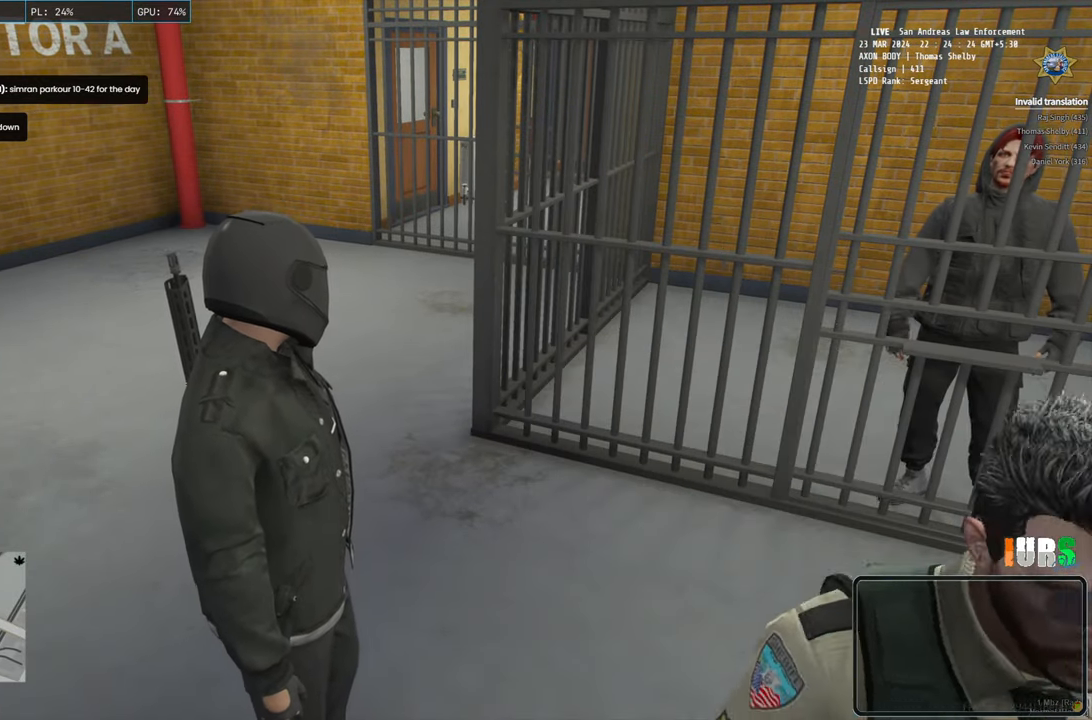
{"keys": [], "events": [[233, "s", "up"]]}
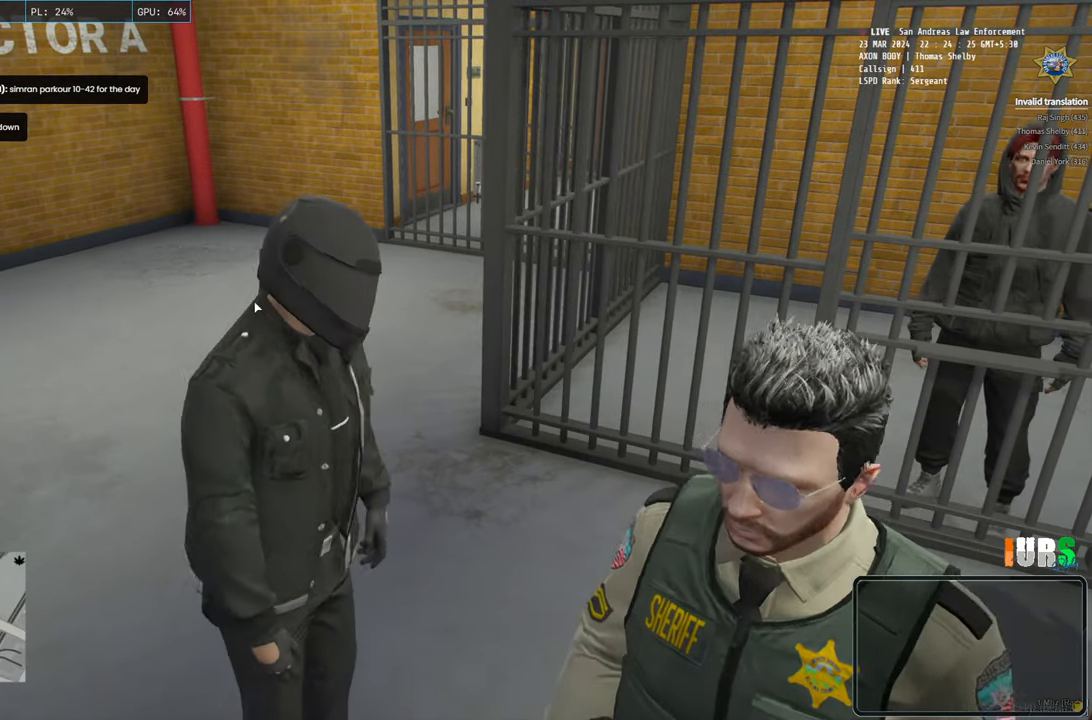
{"keys": ["a"], "events": [[400, "a", "down"]]}
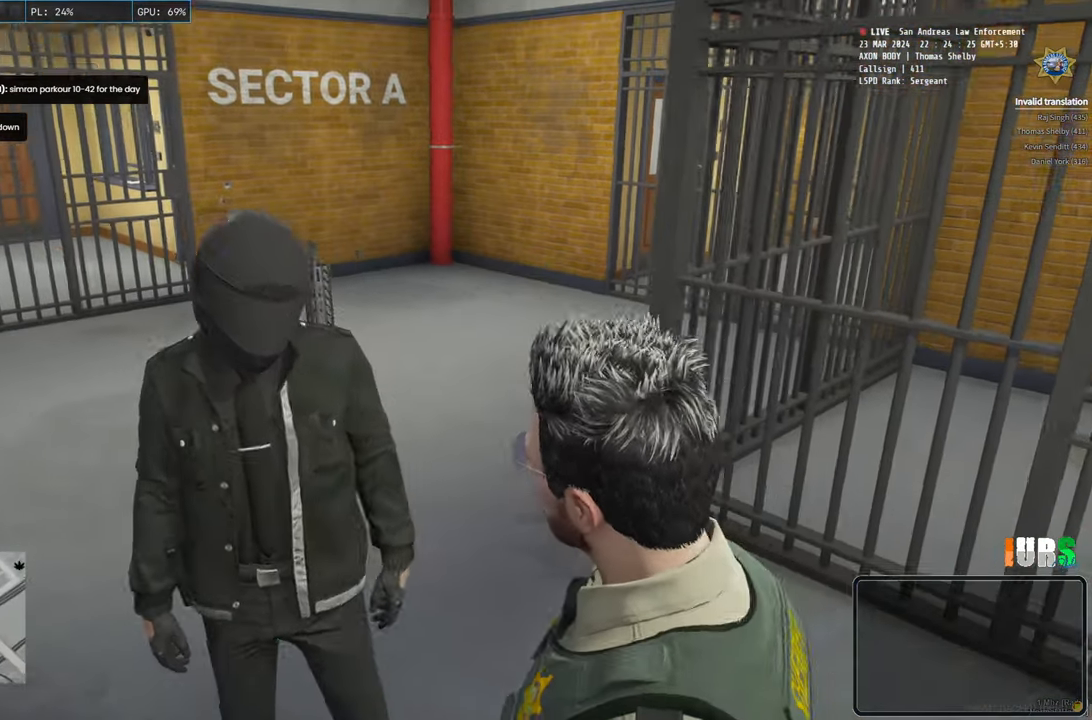
{"keys": ["d"], "events": [[233, "a", "up"], [433, "d", "down"]]}
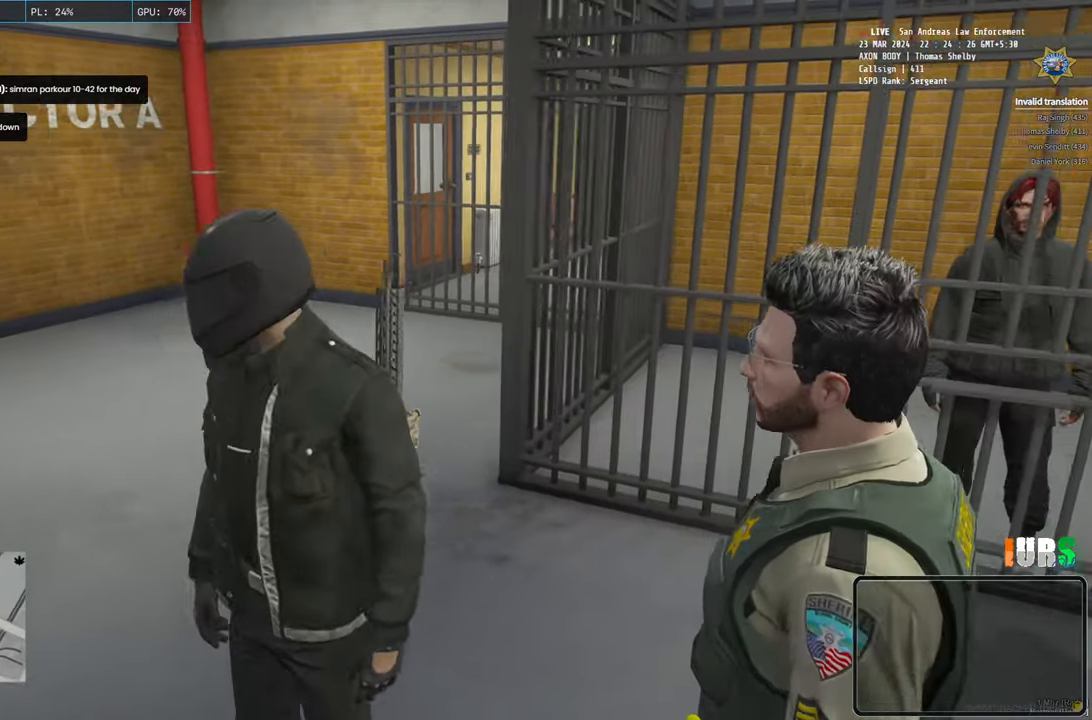
{"keys": [], "events": [[183, "d", "up"]]}
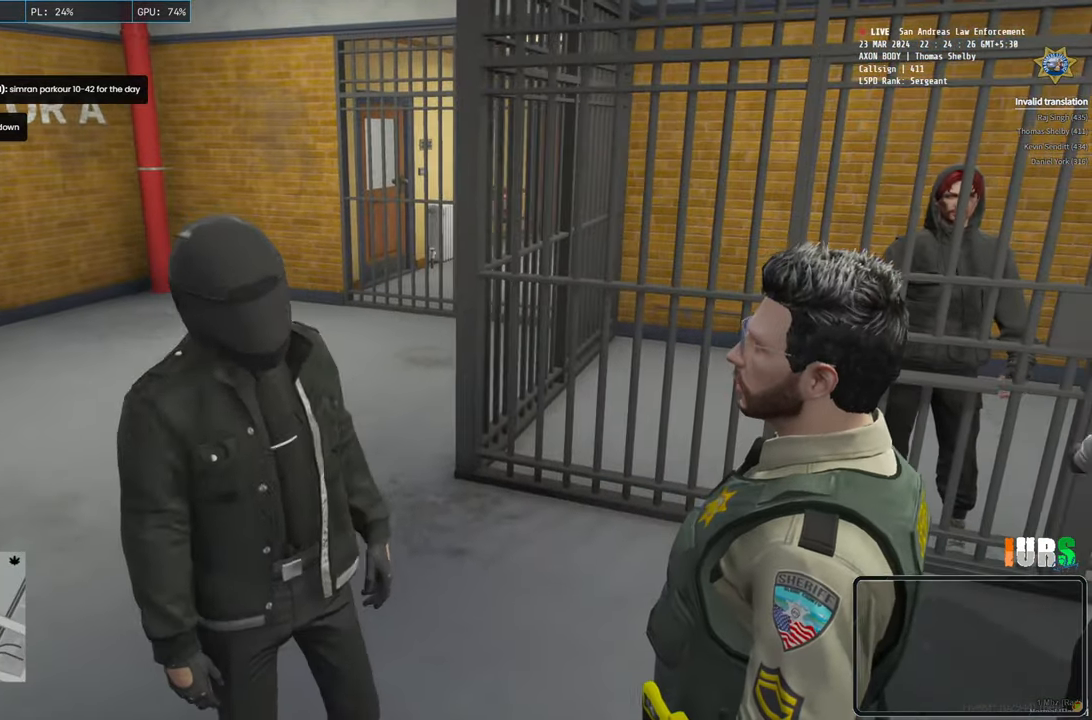
{"keys": [], "events": []}
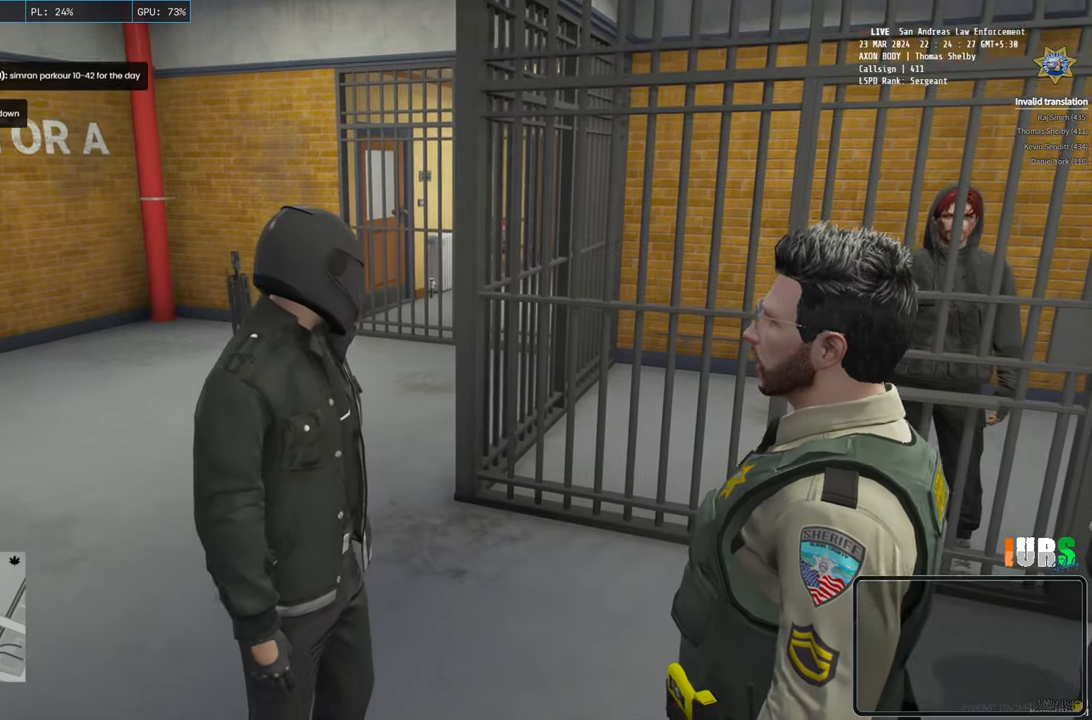
{"keys": [], "events": [[183, "d", "down"], [333, "d", "up"]]}
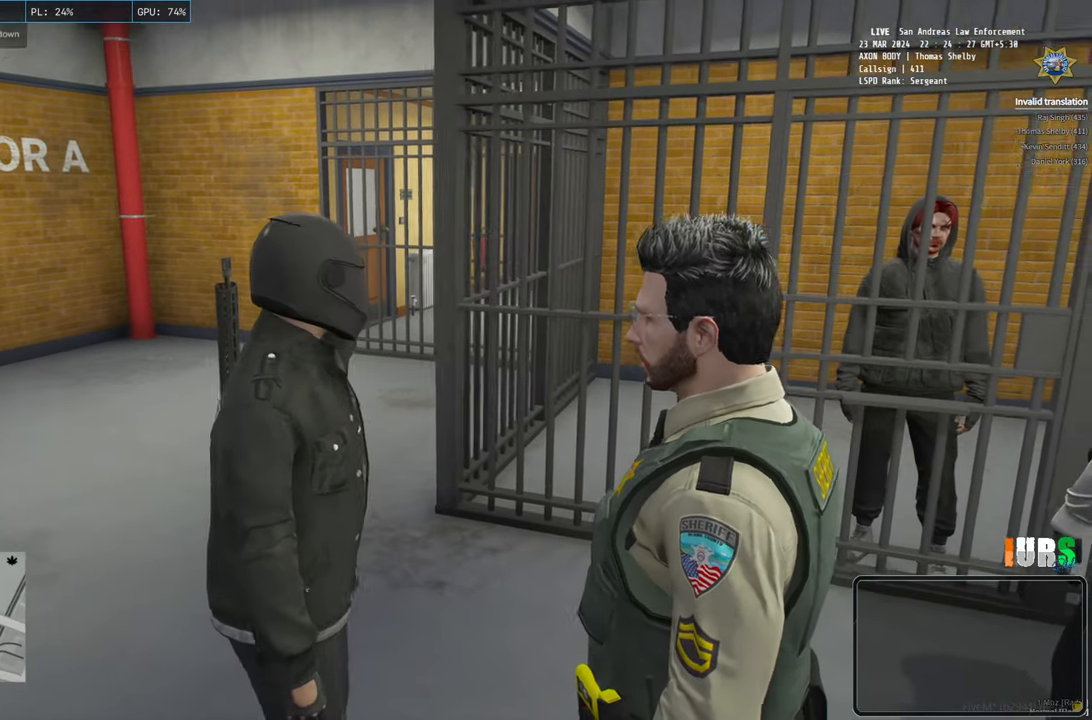
{"keys": [], "events": []}
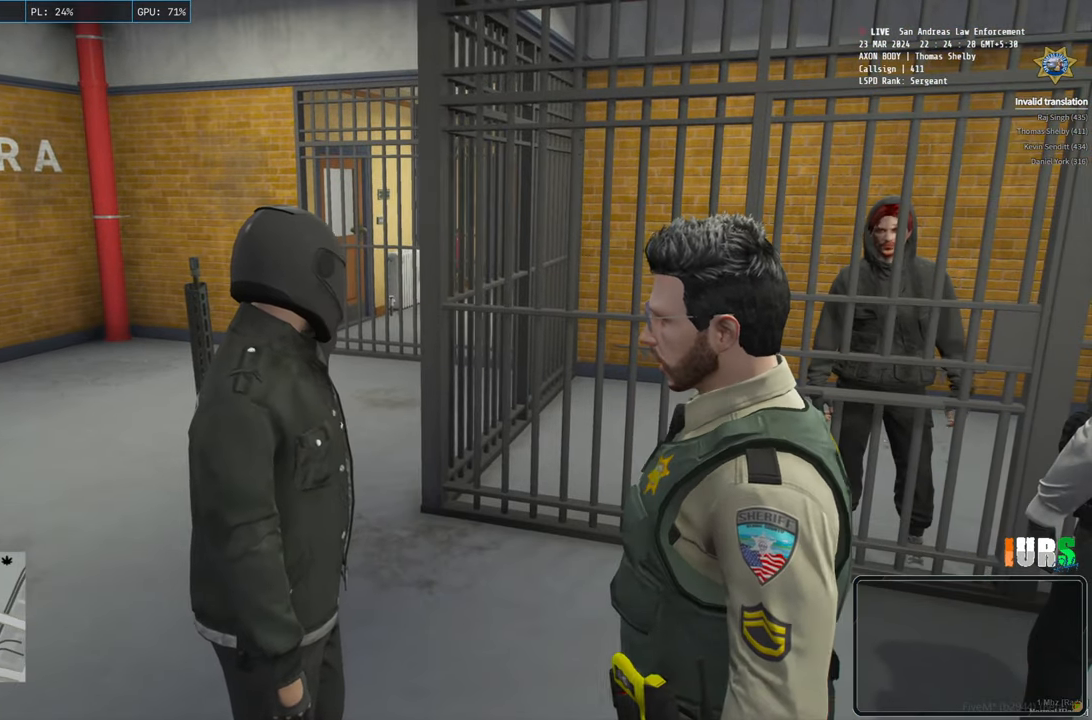
{"keys": [], "events": [[183, "d", "down"], [333, "d", "up"]]}
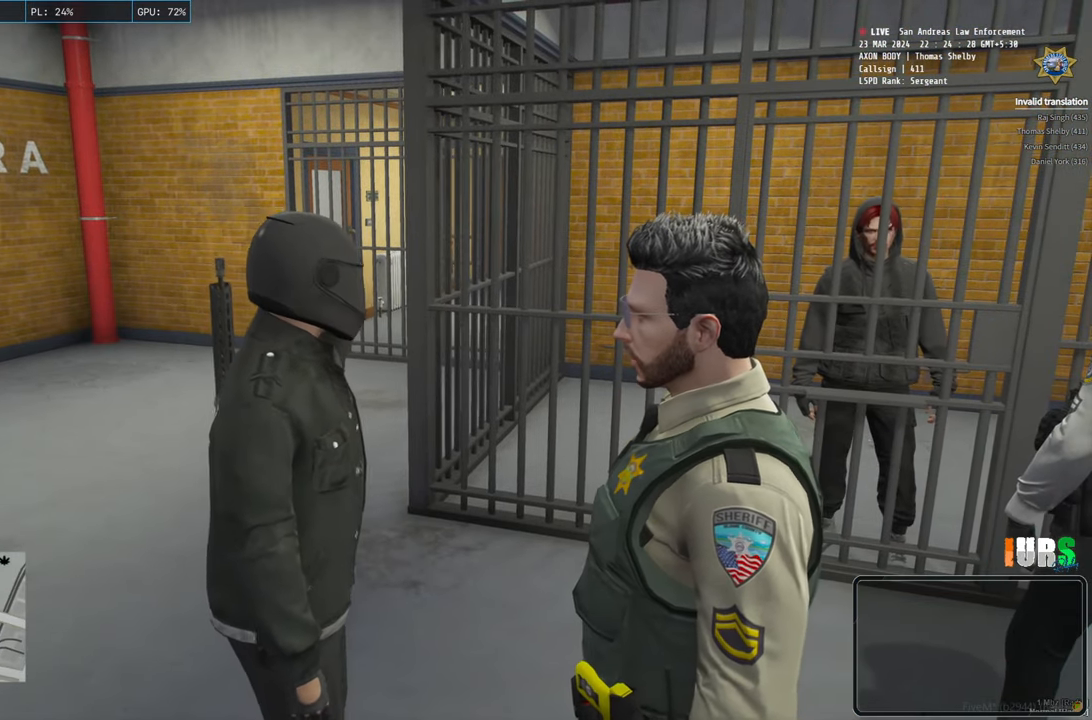
{"keys": [], "events": []}
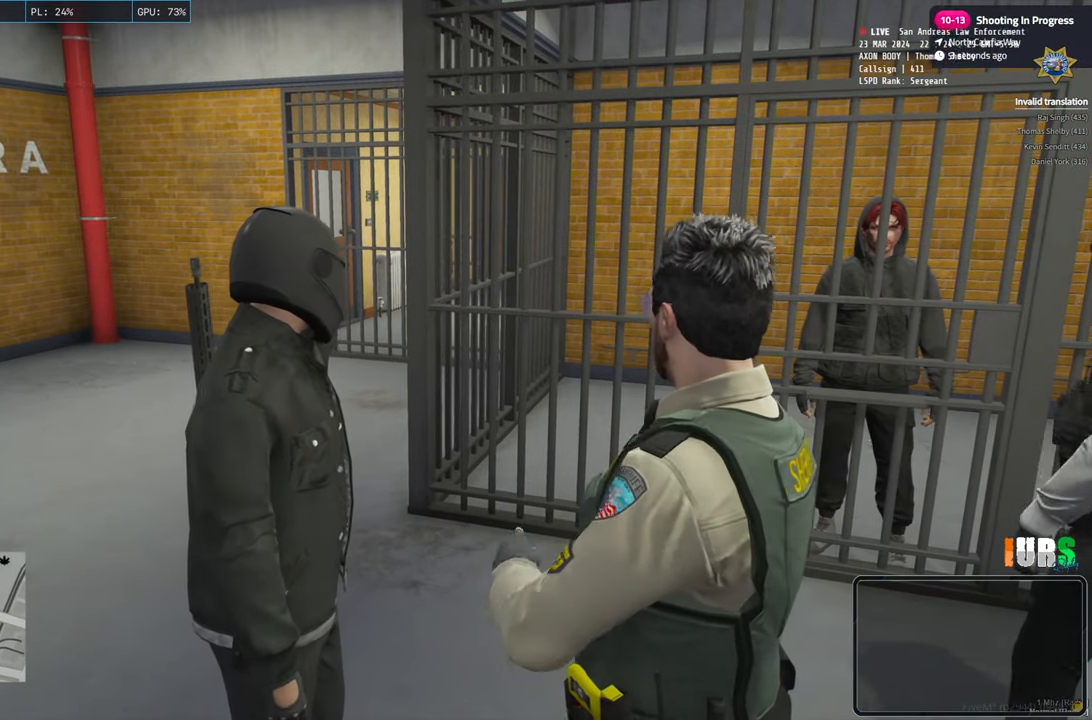
{"keys": [], "events": [[100, "d", "down"], [233, "d", "up"]]}